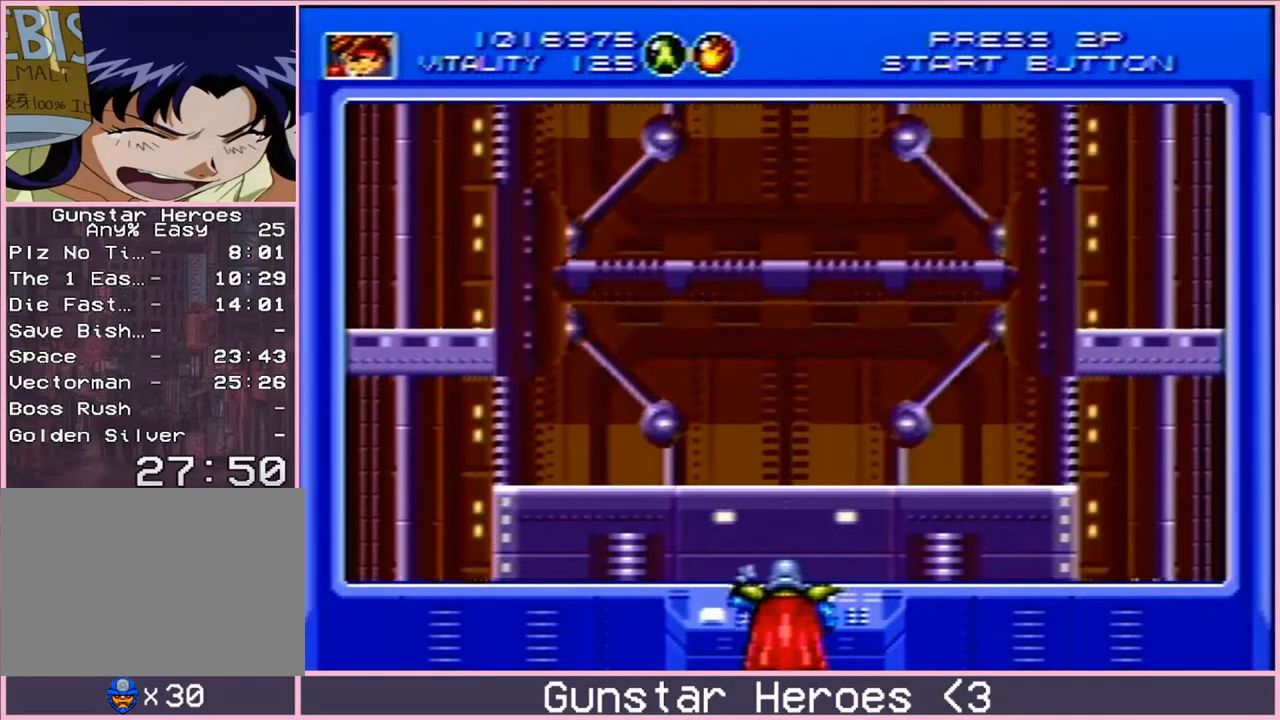
Gameplay with a controller; each line is a JSON object with the inputs held at the frame after it. "events" lists button and stick changes between this image and that frame as [ms after this image, input, new state], when the widget could be followed in between. Not read: L3 R3.
{"buttons": [], "events": [[50, "DPAD_DOWN", "up"]]}
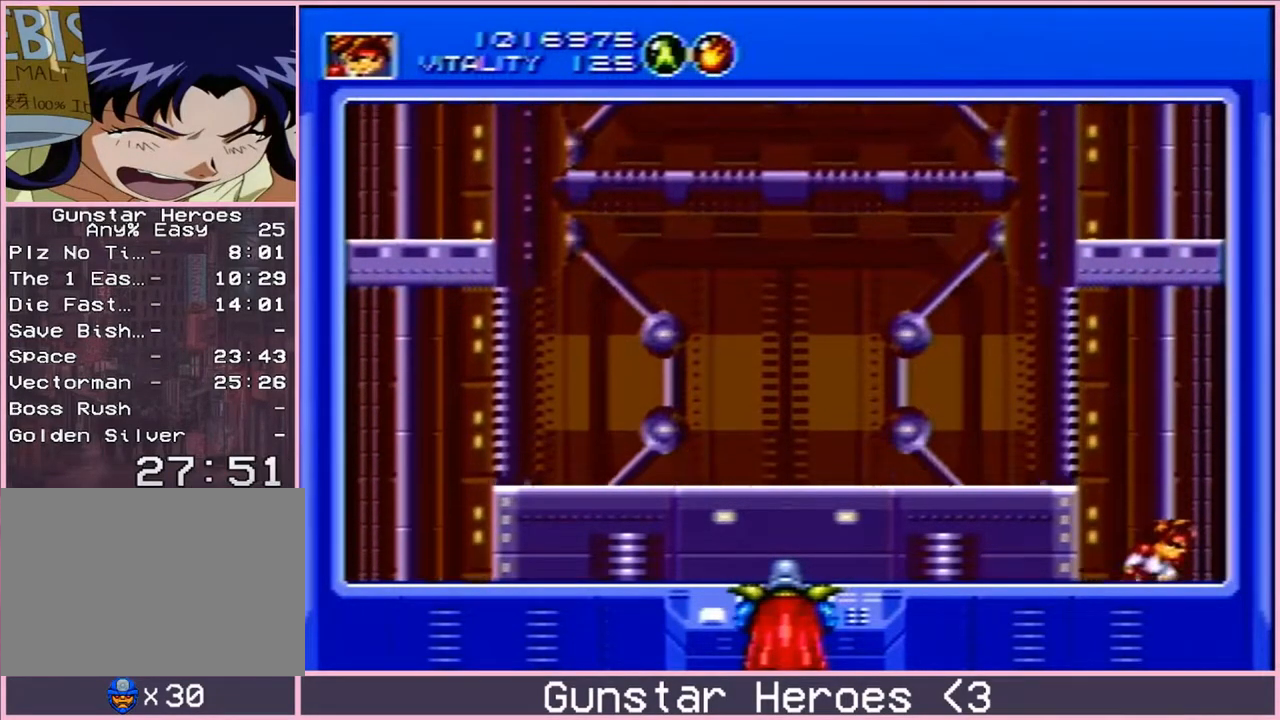
{"buttons": ["DPAD_DOWN"], "events": [[500, "DPAD_DOWN", "down"]]}
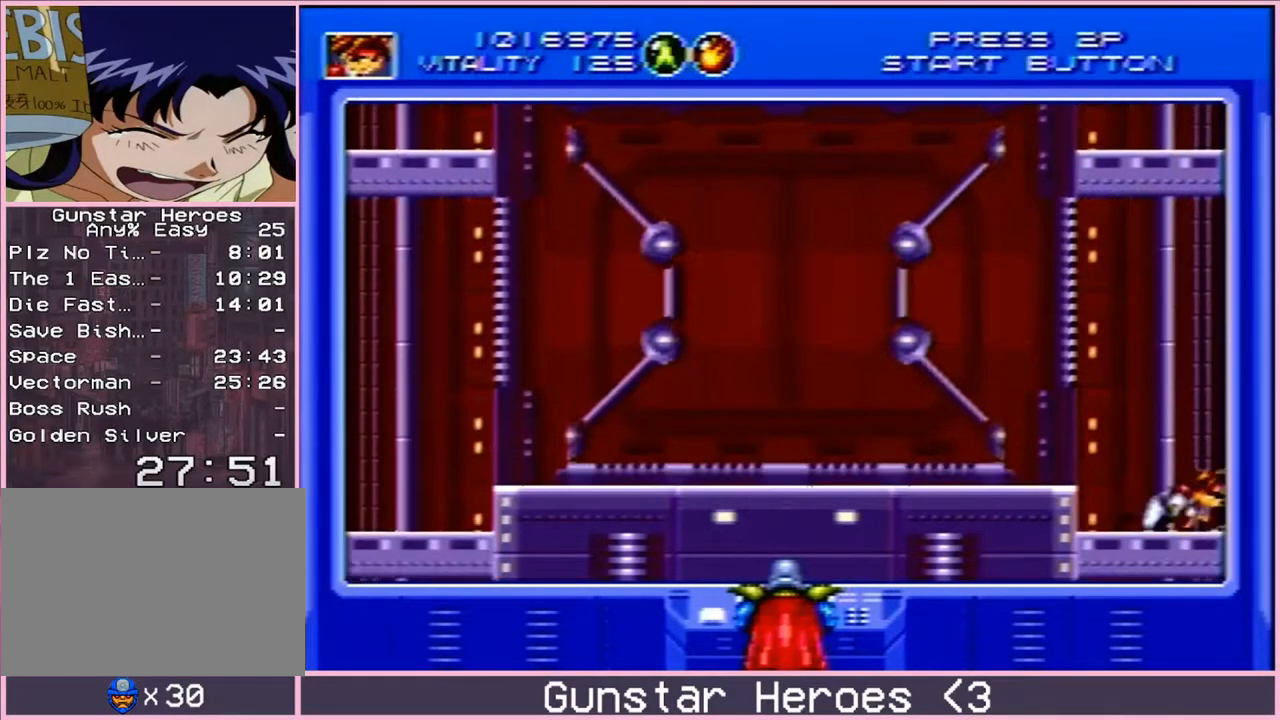
{"buttons": ["DPAD_DOWN"], "events": [[50, "C", "down"], [133, "C", "up"]]}
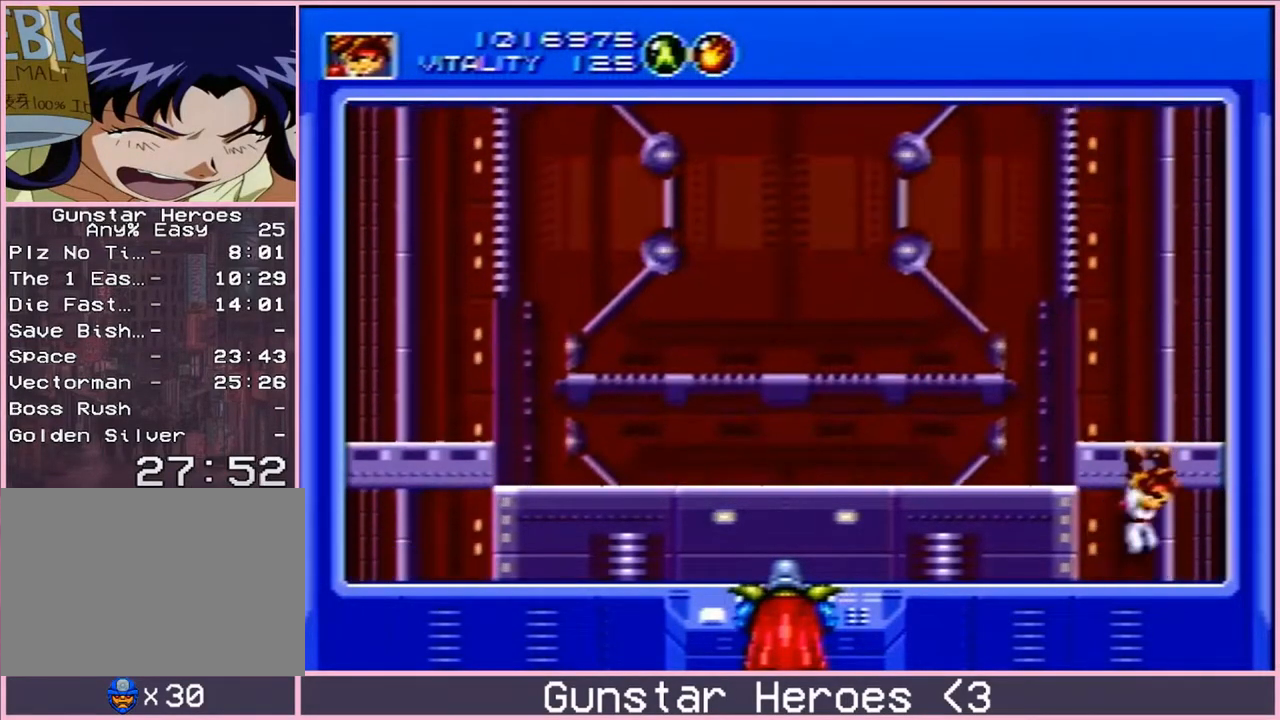
{"buttons": ["DPAD_DOWN"], "events": []}
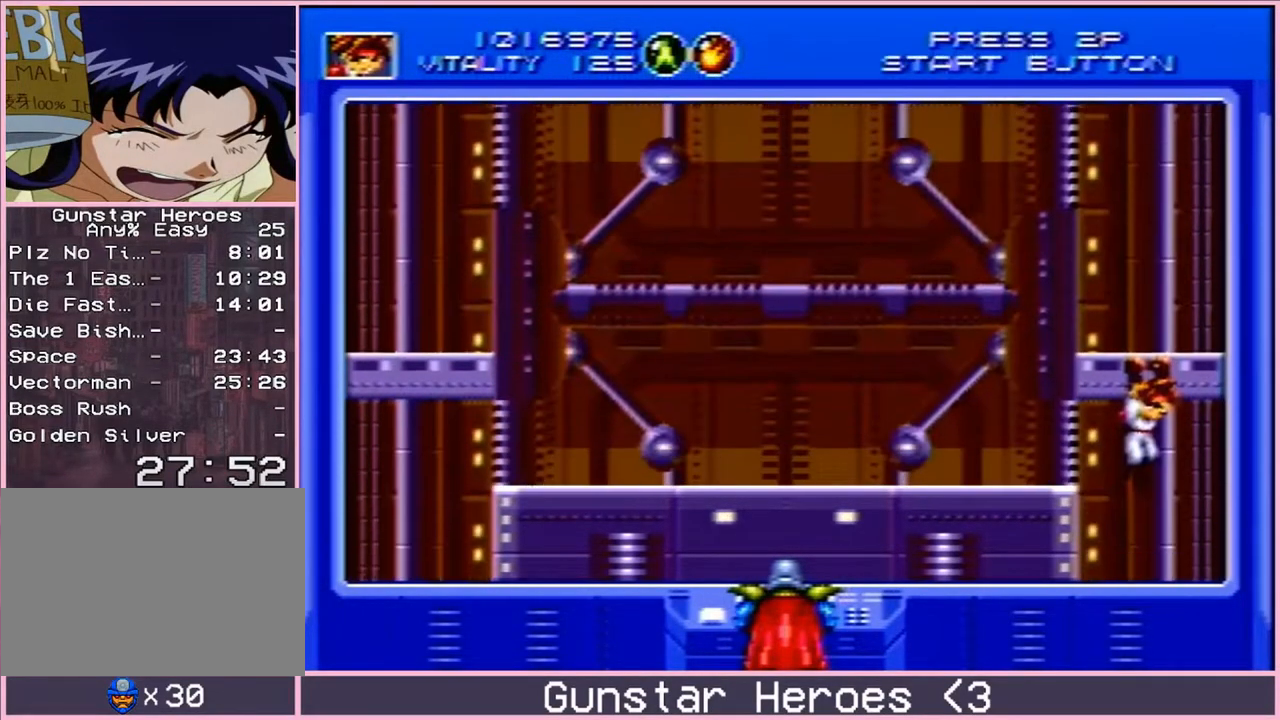
{"buttons": [], "events": [[133, "C", "down"], [217, "C", "up"], [333, "DPAD_DOWN", "up"]]}
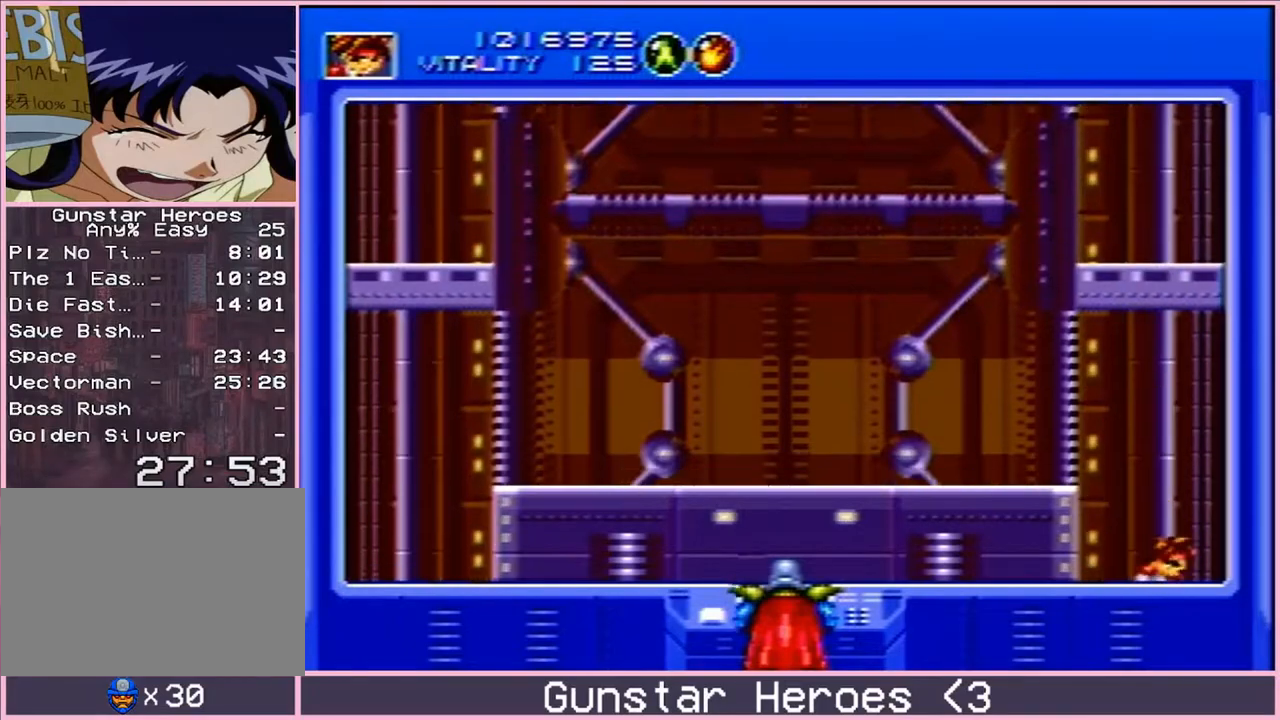
{"buttons": [], "events": []}
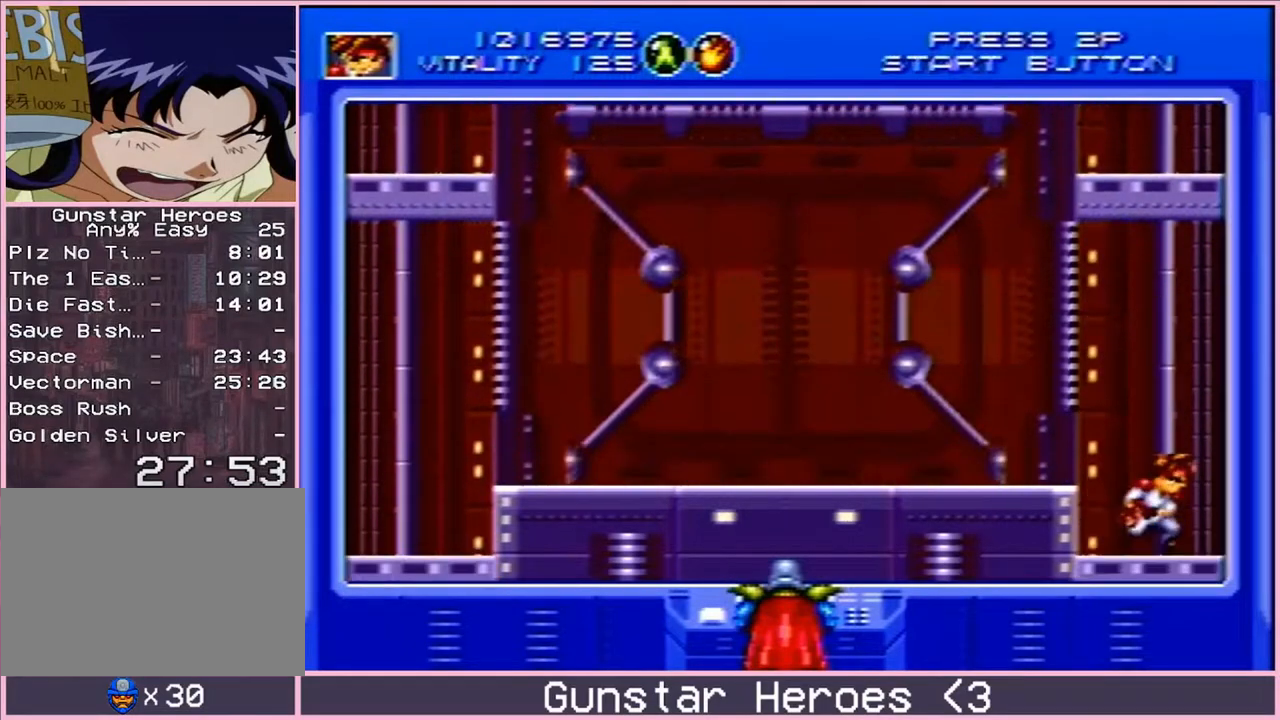
{"buttons": ["C", "DPAD_RIGHT"], "events": [[450, "DPAD_RIGHT", "down"], [483, "C", "down"]]}
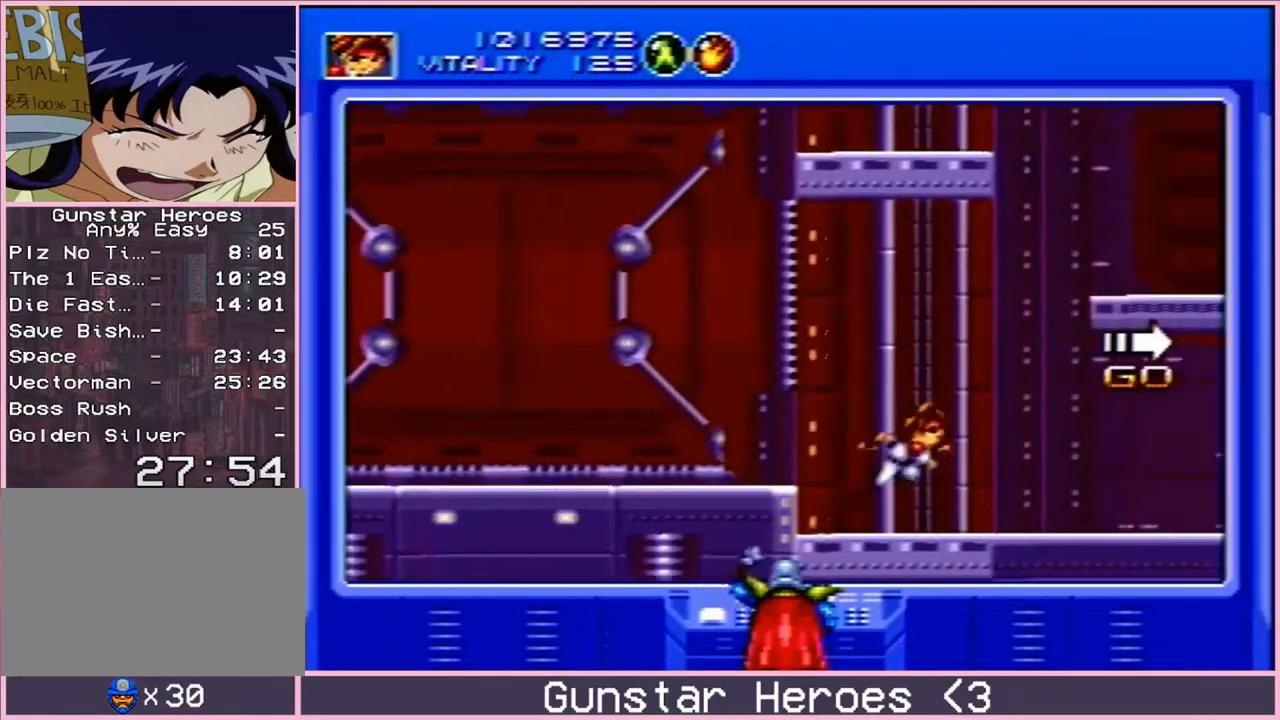
{"buttons": ["DPAD_RIGHT"], "events": [[33, "C", "up"], [100, "C", "down"], [200, "C", "up"]]}
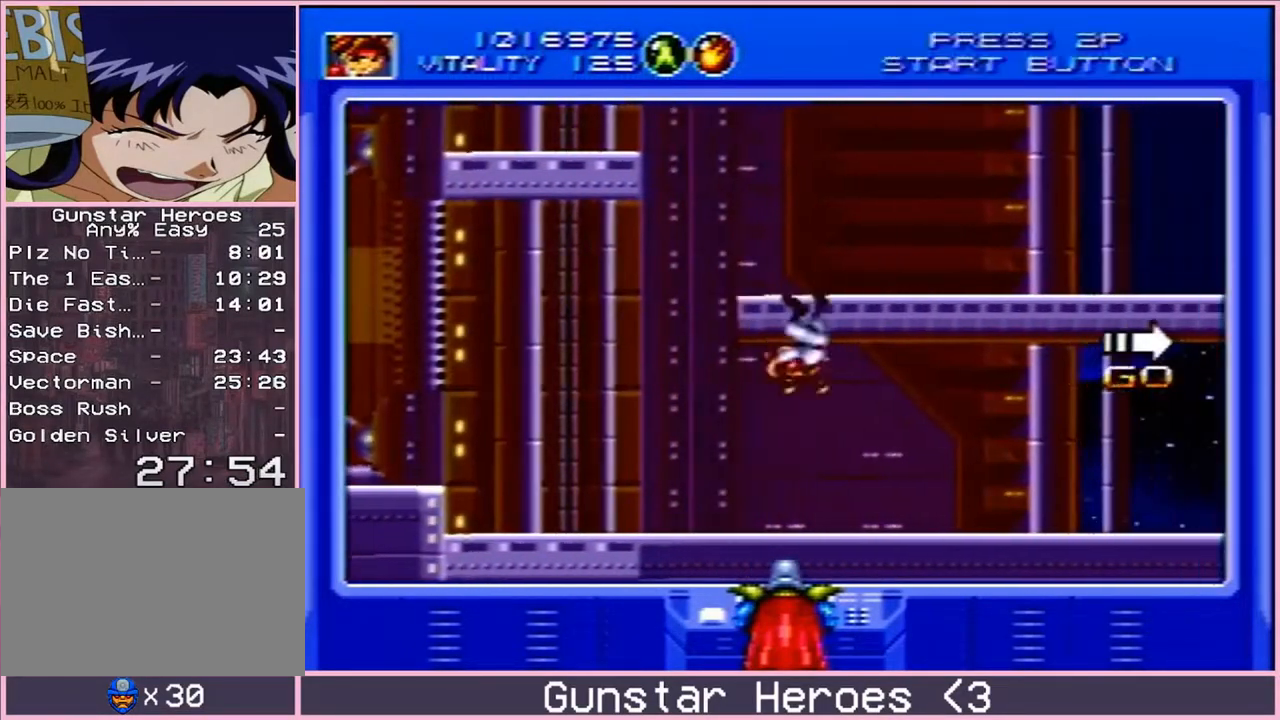
{"buttons": ["DPAD_RIGHT"], "events": [[200, "C", "down"], [267, "C", "up"], [333, "C", "down"], [383, "C", "up"]]}
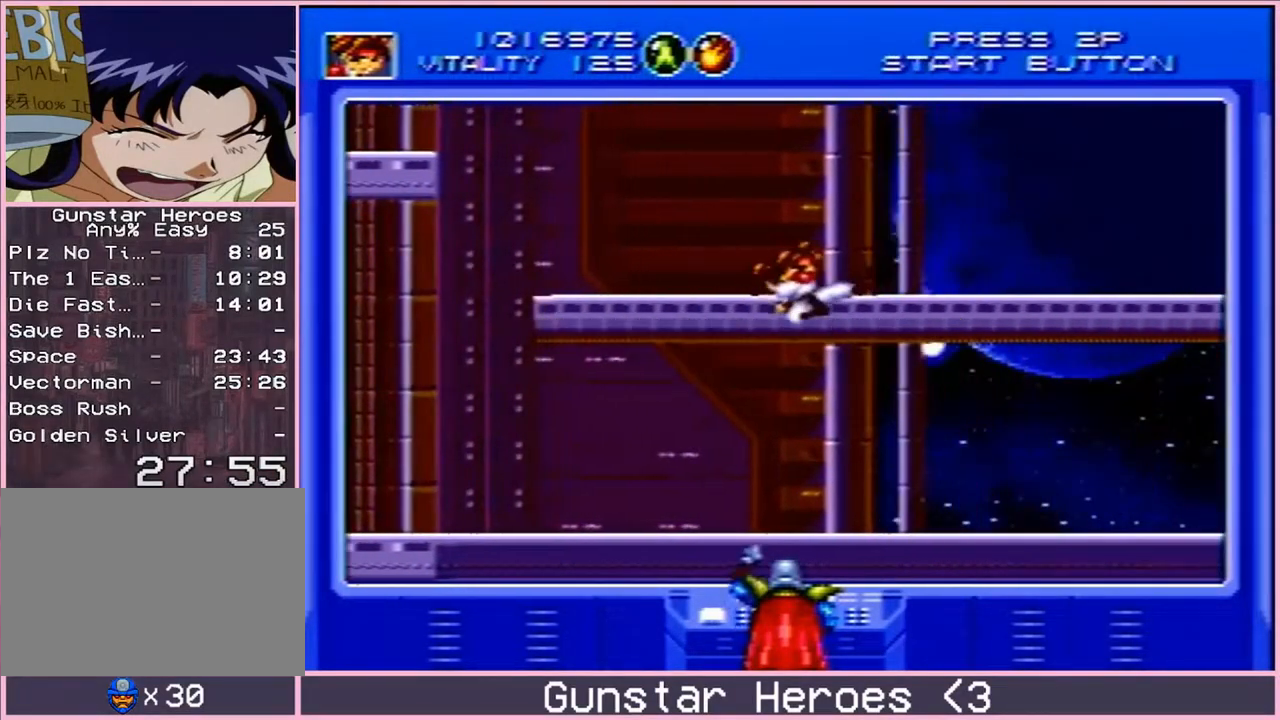
{"buttons": ["DPAD_RIGHT"], "events": [[33, "DPAD_RIGHT", "up"], [283, "DPAD_RIGHT", "down"]]}
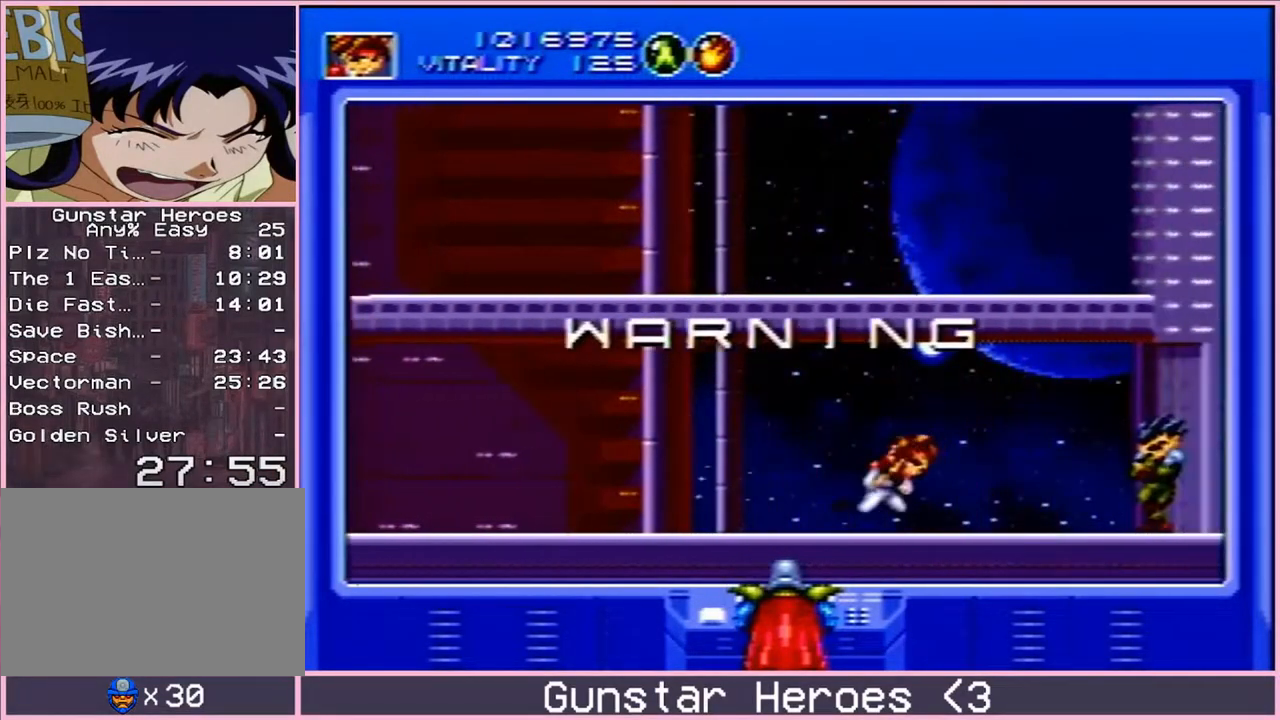
{"buttons": ["B", "DPAD_DOWN"], "events": [[233, "DPAD_RIGHT", "up"], [383, "DPAD_DOWN", "down"], [417, "B", "down"]]}
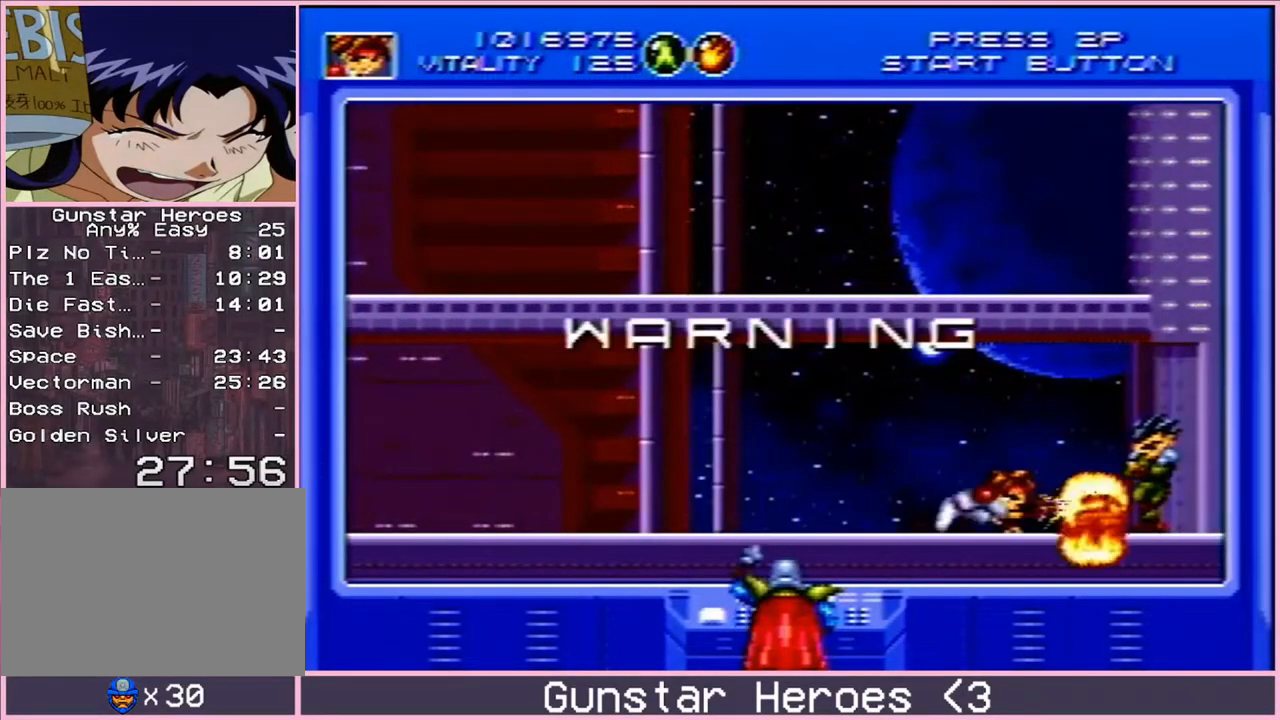
{"buttons": [], "events": [[133, "B", "up"], [133, "DPAD_DOWN", "up"], [250, "DPAD_RIGHT", "down"], [350, "DPAD_RIGHT", "up"]]}
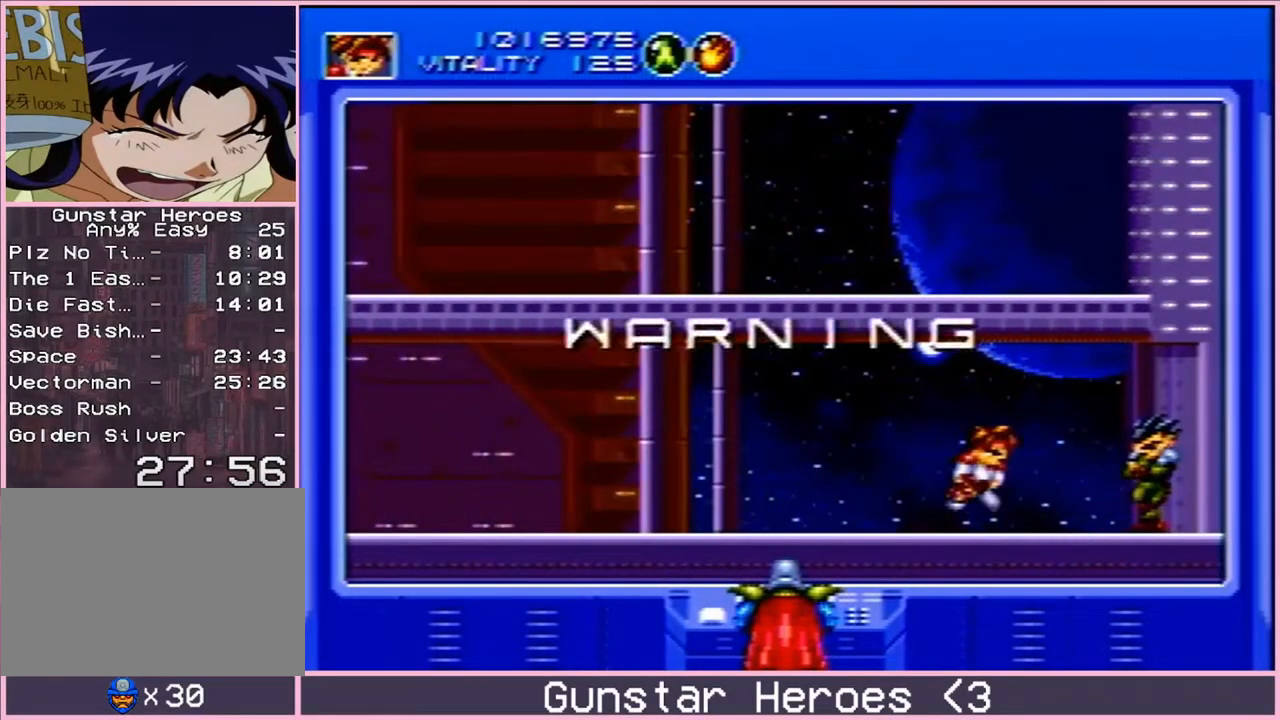
{"buttons": ["B", "DPAD_DOWN"], "events": [[33, "DPAD_RIGHT", "down"], [100, "DPAD_RIGHT", "up"], [300, "DPAD_DOWN", "down"], [417, "B", "down"]]}
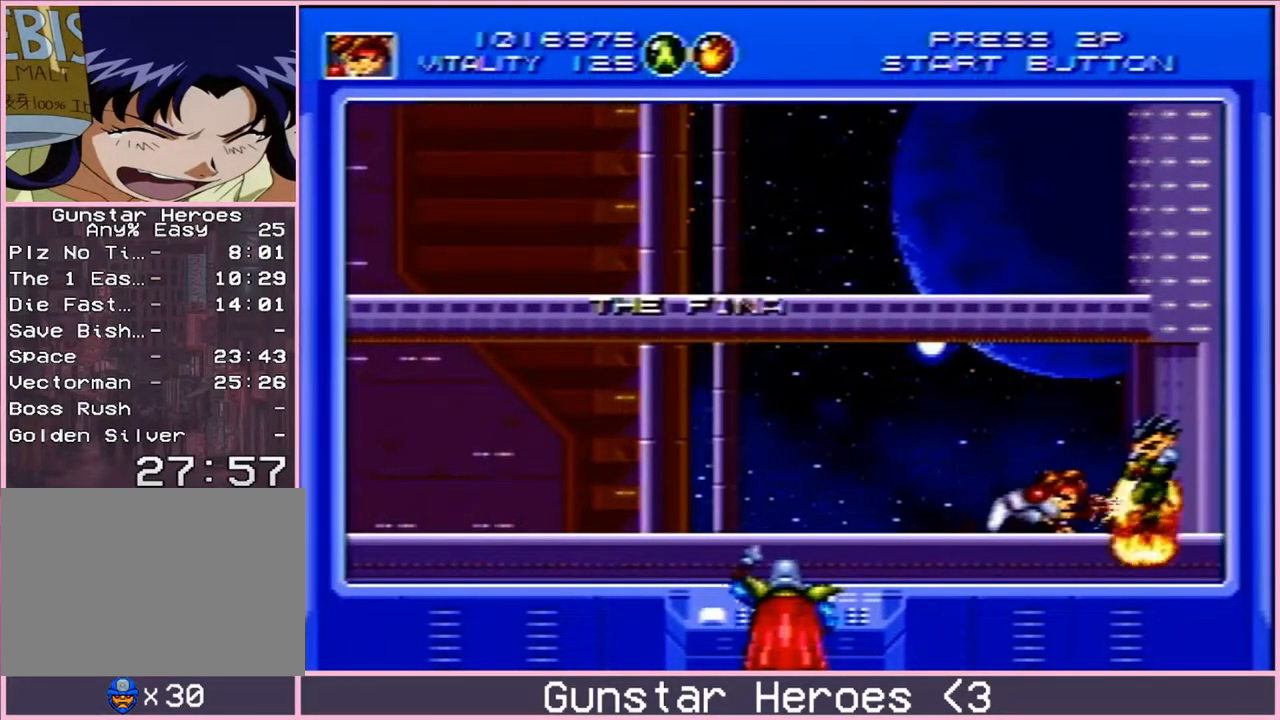
{"buttons": ["B", "DPAD_DOWN"], "events": [[400, "DPAD_RIGHT", "down"], [417, "DPAD_RIGHT", "up"]]}
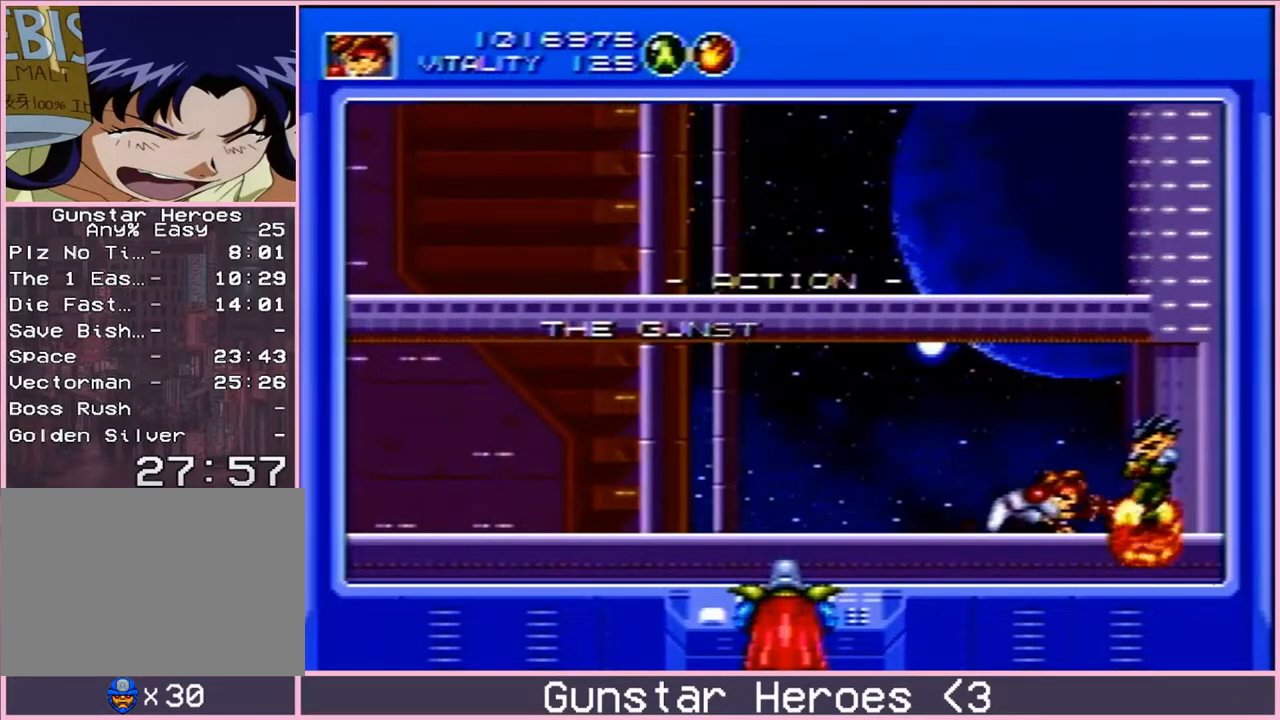
{"buttons": ["B", "DPAD_DOWN", "DPAD_RIGHT"], "events": [[400, "DPAD_RIGHT", "down"]]}
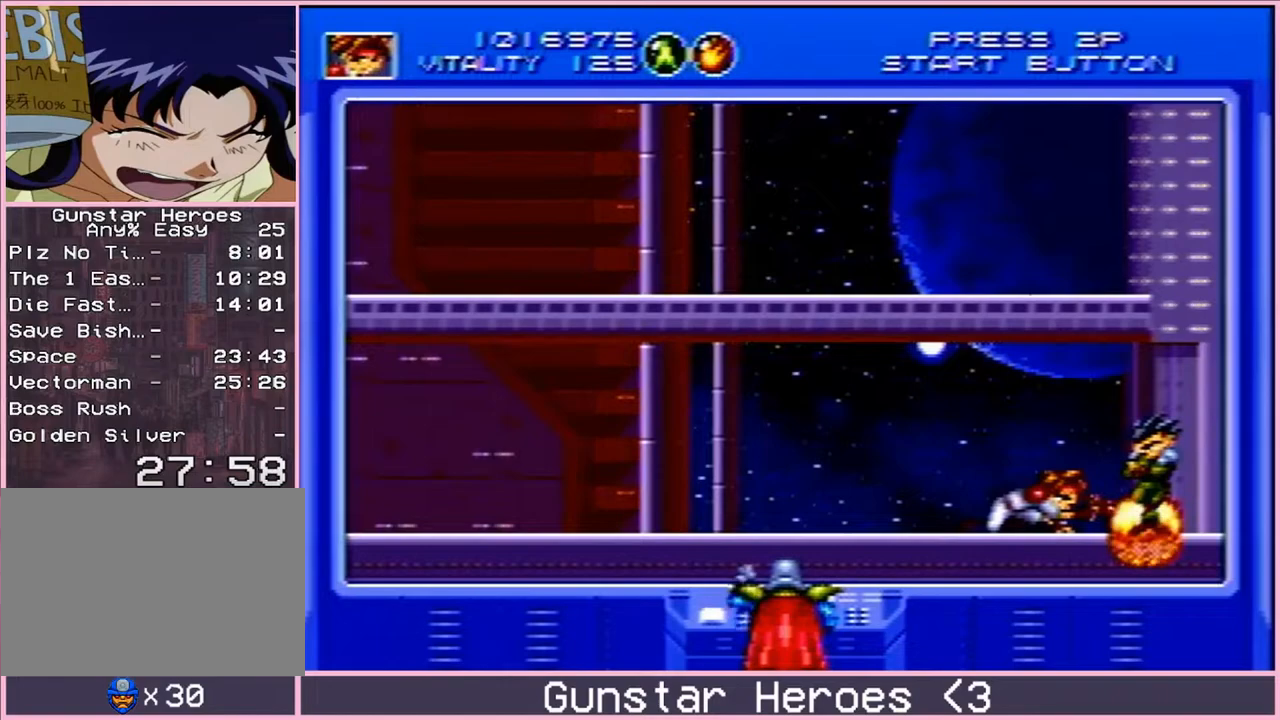
{"buttons": ["B", "DPAD_DOWN", "DPAD_RIGHT"], "events": [[233, "DPAD_RIGHT", "up"], [467, "DPAD_RIGHT", "down"]]}
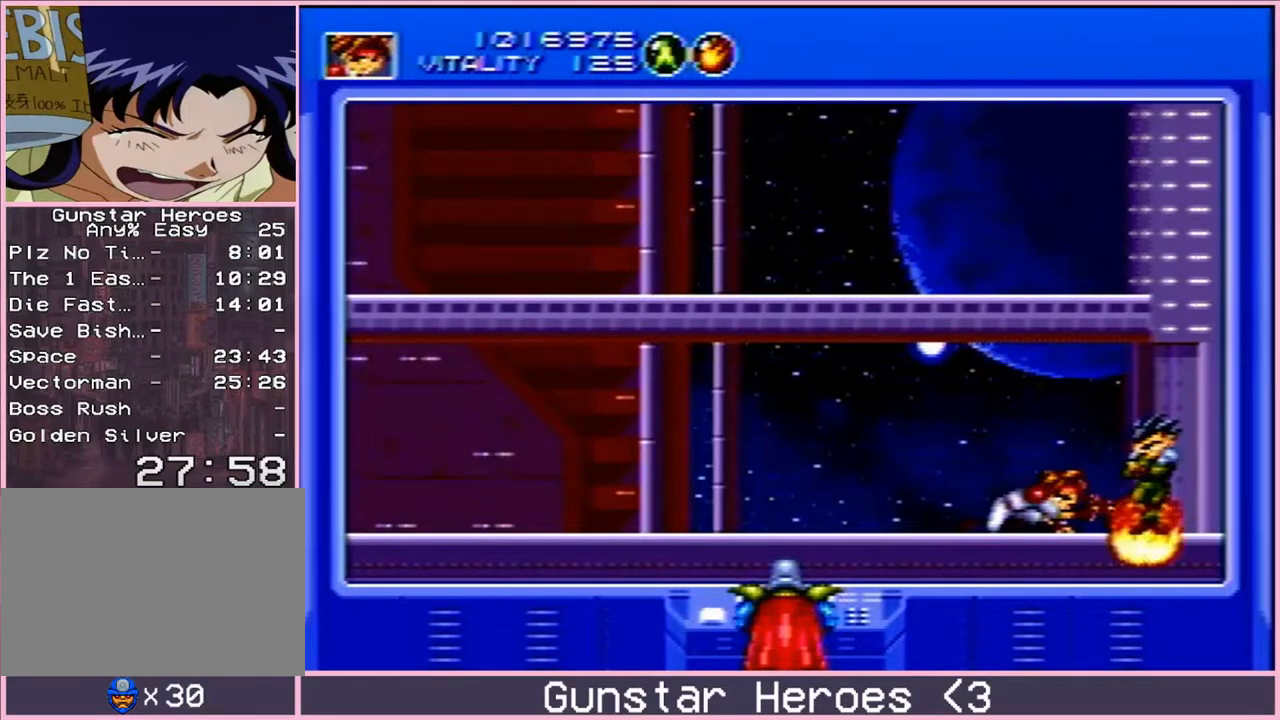
{"buttons": ["B", "DPAD_DOWN"], "events": [[17, "DPAD_RIGHT", "up"], [100, "DPAD_RIGHT", "down"], [133, "DPAD_RIGHT", "up"]]}
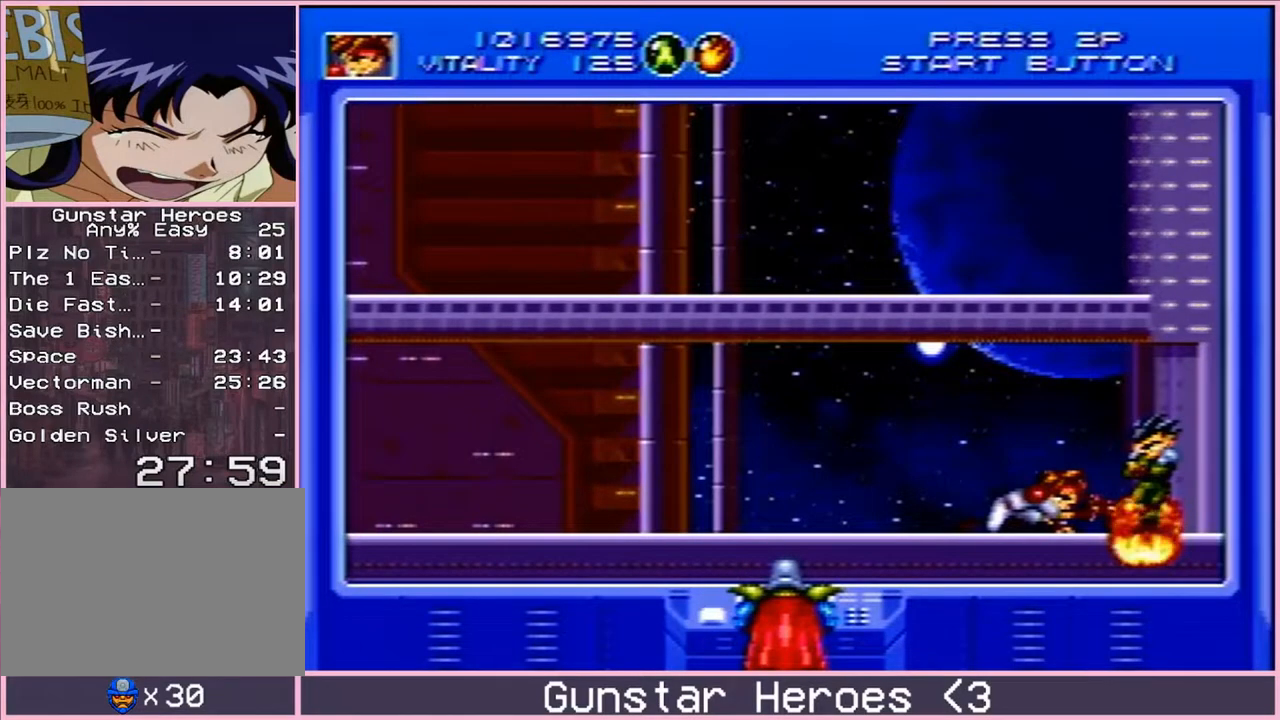
{"buttons": ["B", "DPAD_DOWN"], "events": []}
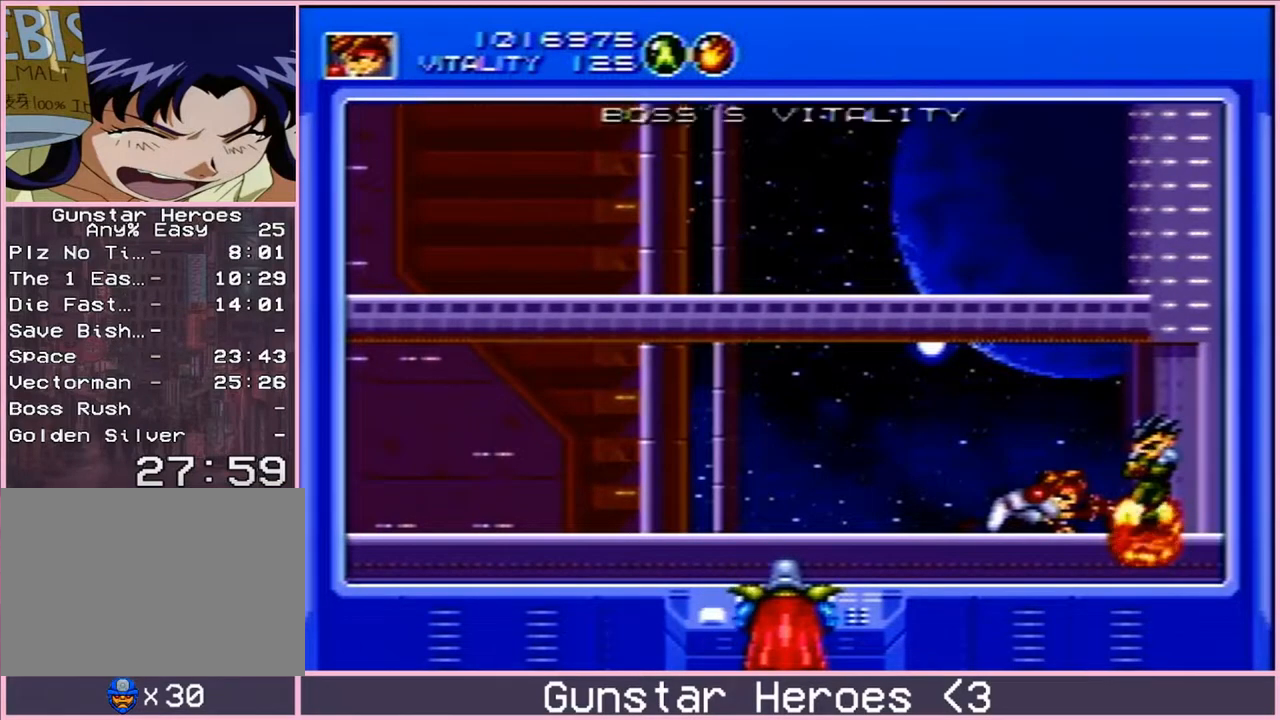
{"buttons": ["B", "DPAD_DOWN"], "events": []}
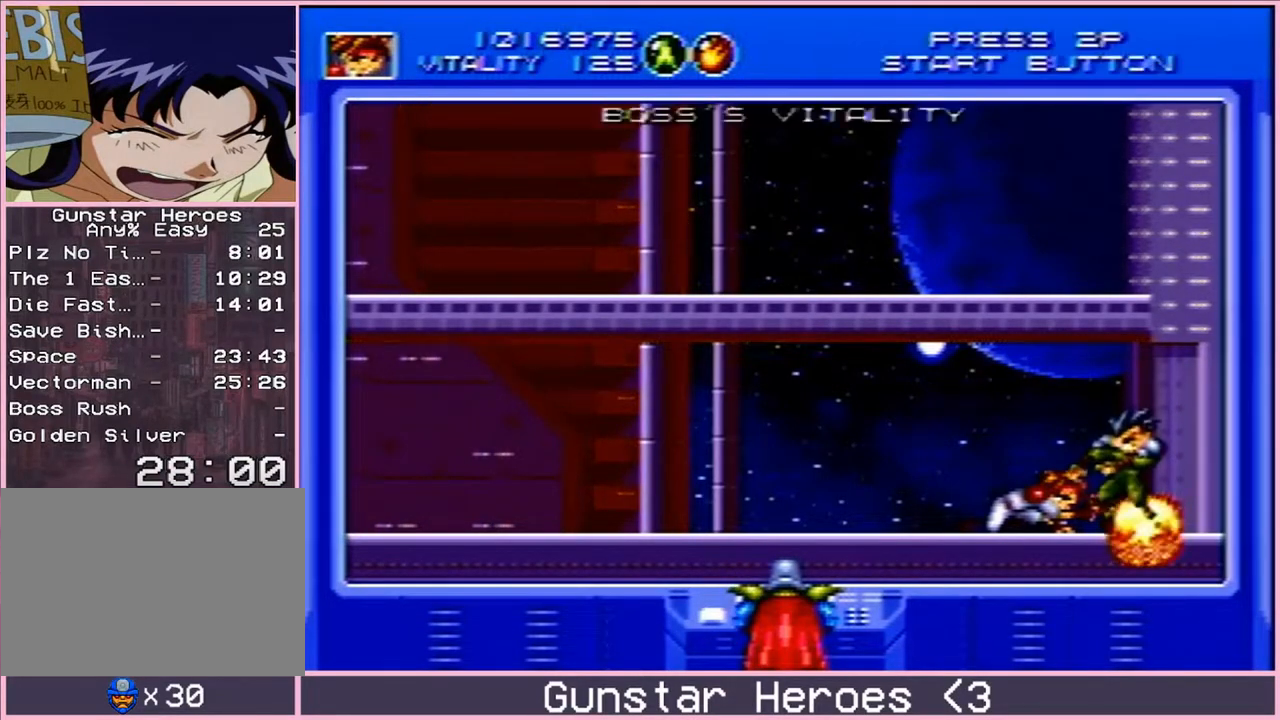
{"buttons": ["B", "DPAD_DOWN"], "events": []}
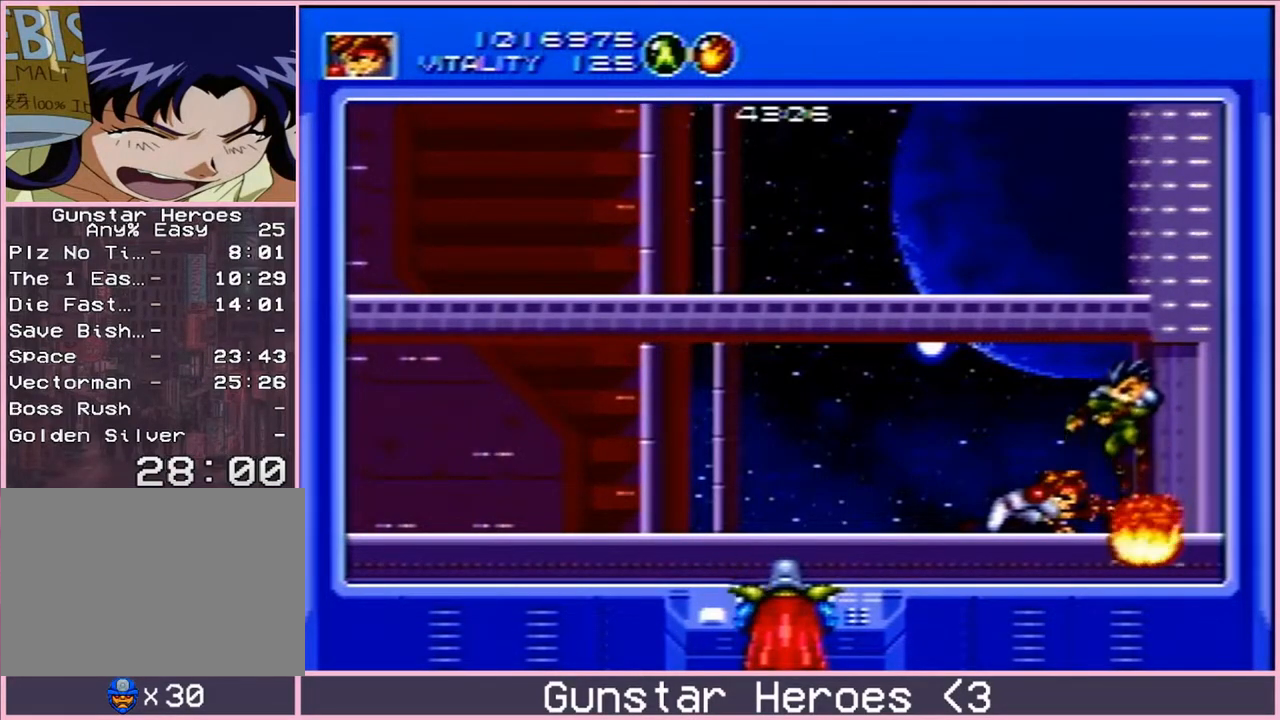
{"buttons": ["B", "DPAD_DOWN"], "events": []}
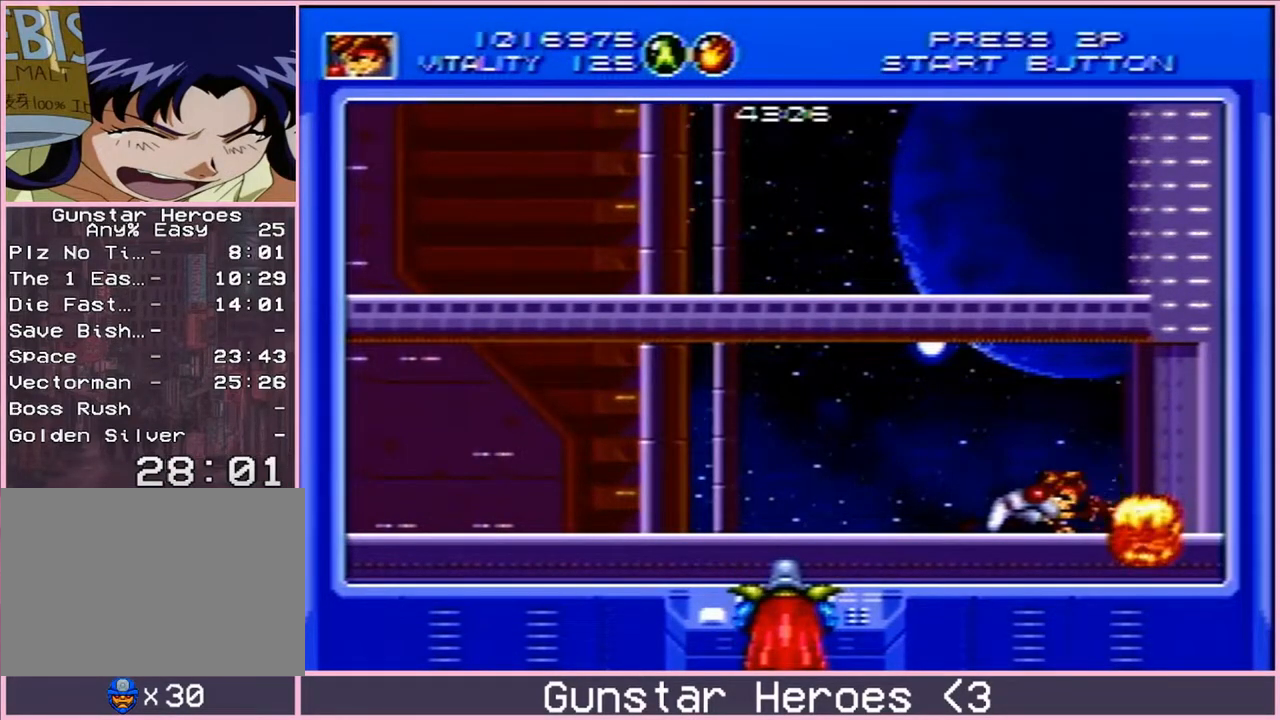
{"buttons": ["B", "DPAD_DOWN"], "events": []}
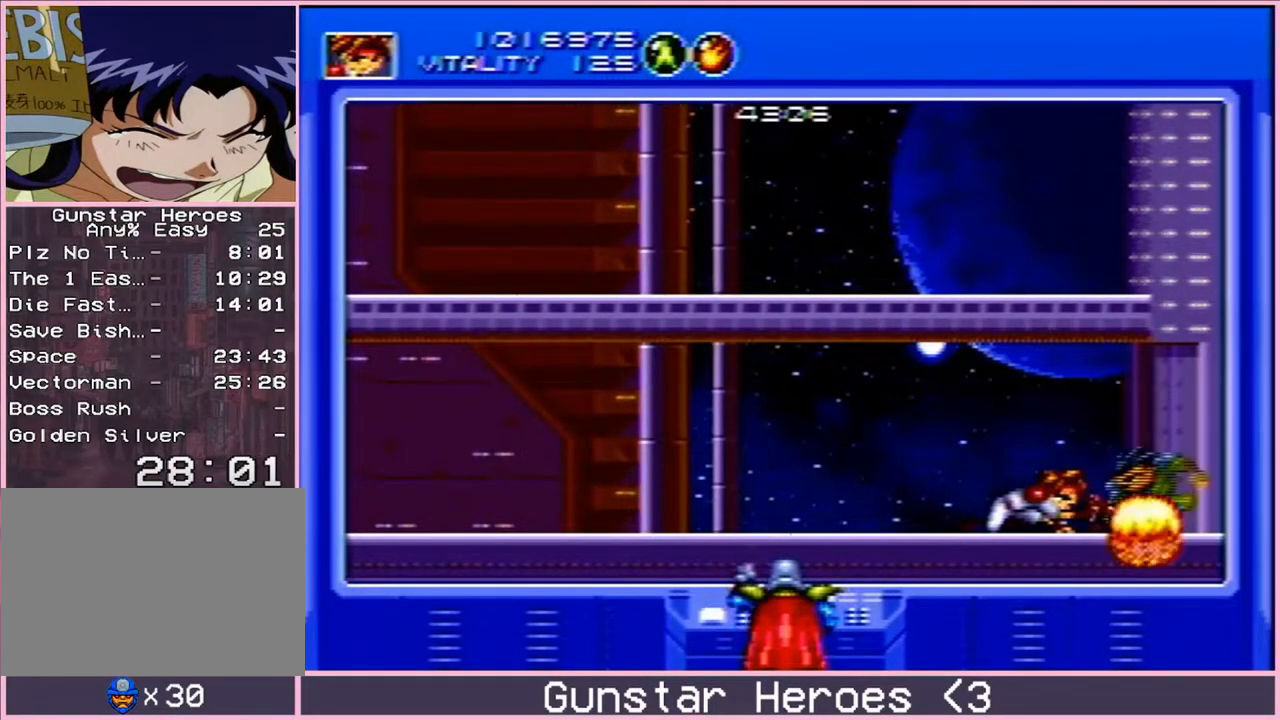
{"buttons": ["B", "DPAD_DOWN"], "events": []}
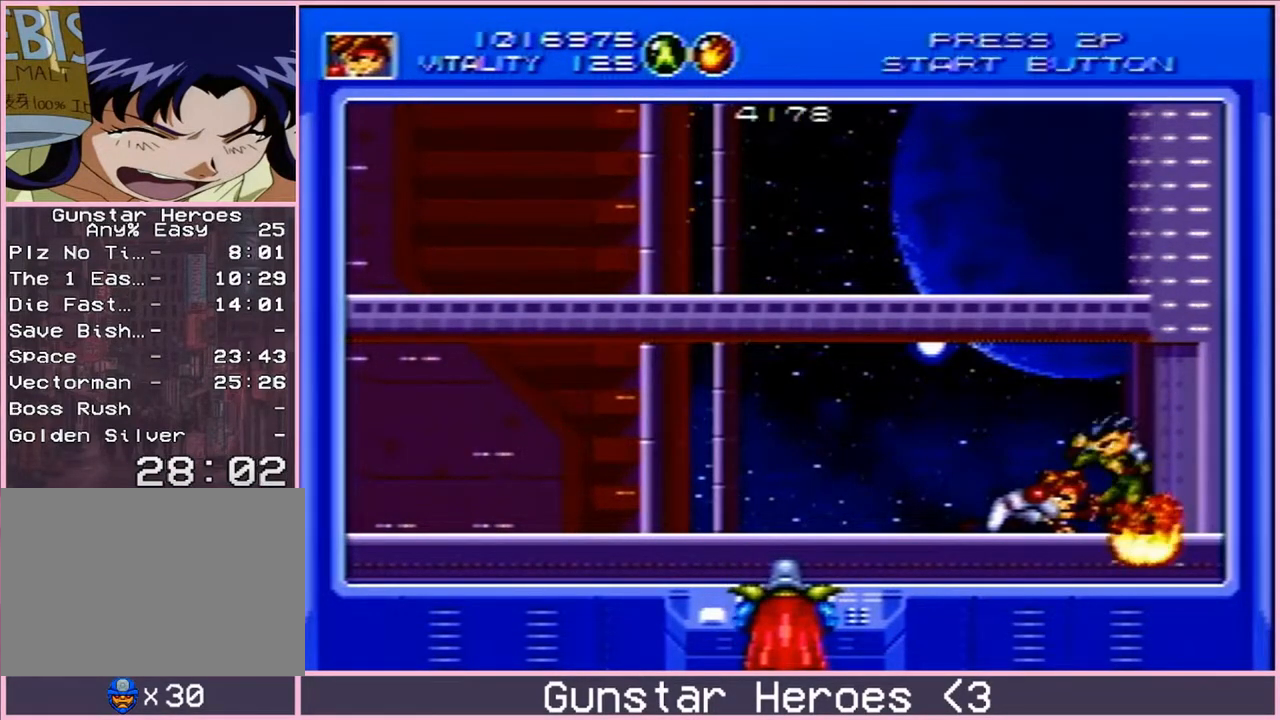
{"buttons": ["B", "DPAD_DOWN"], "events": []}
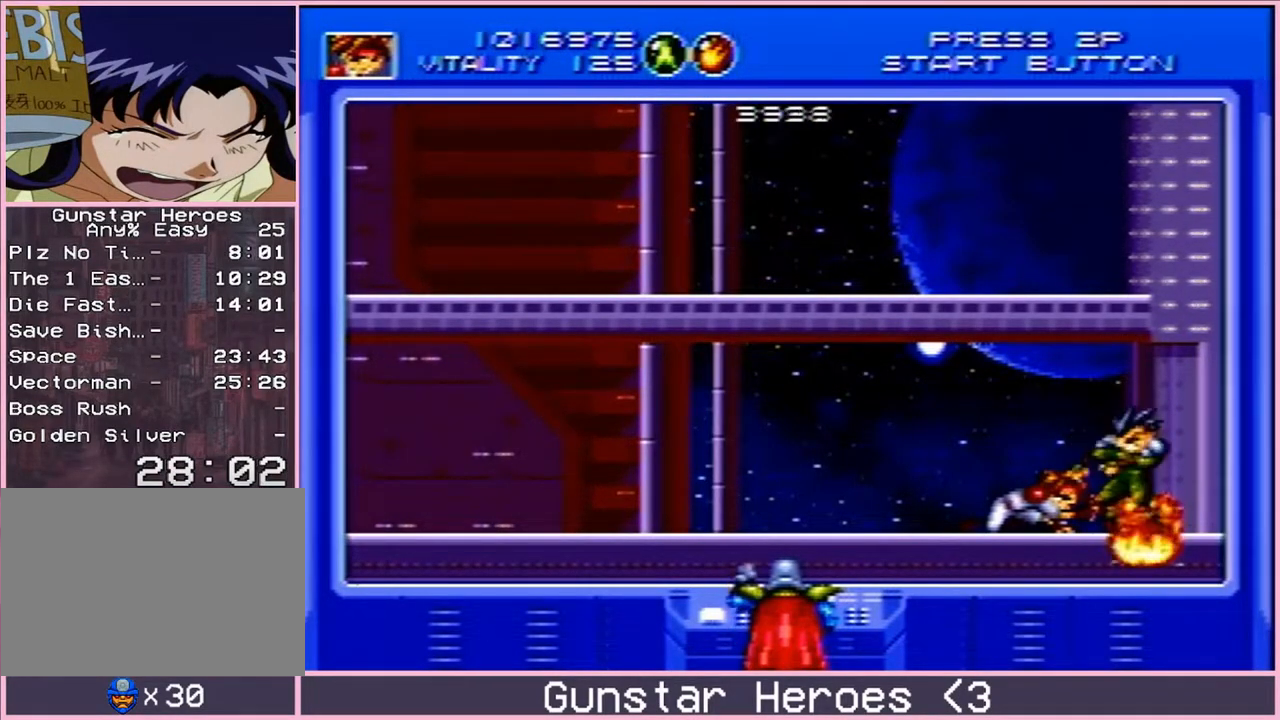
{"buttons": ["B", "DPAD_DOWN"], "events": []}
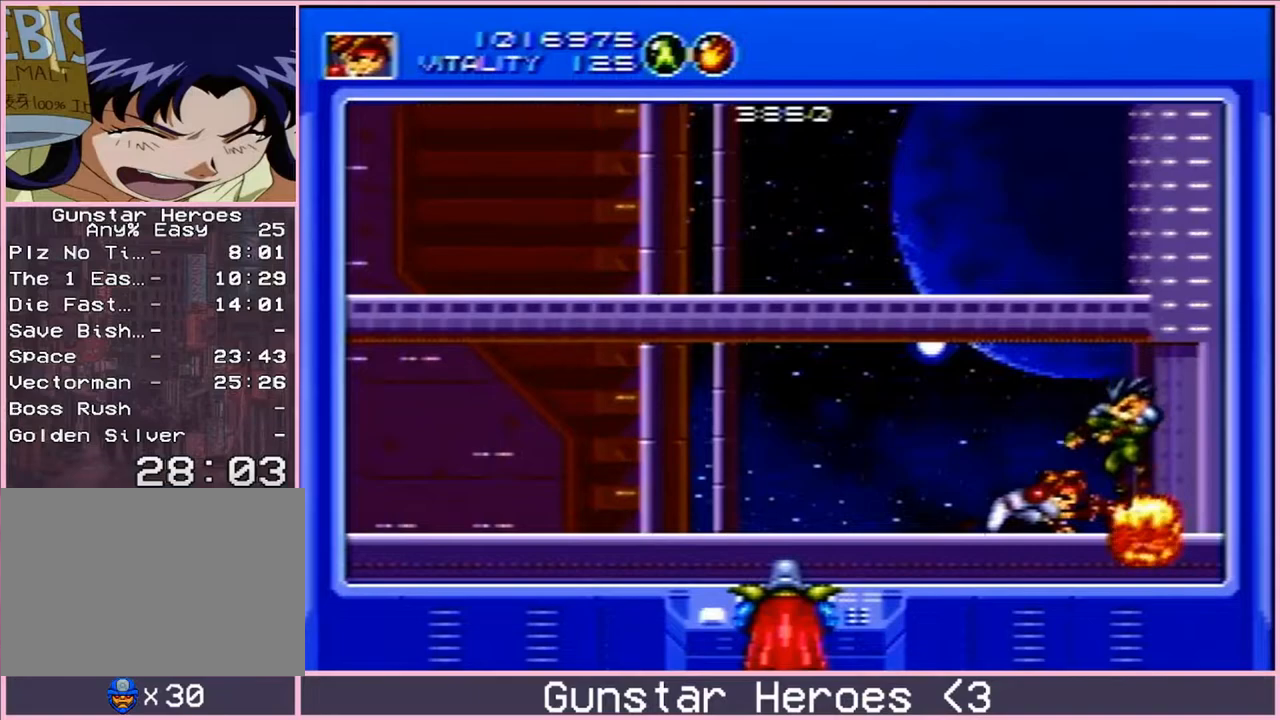
{"buttons": ["B", "DPAD_DOWN"], "events": []}
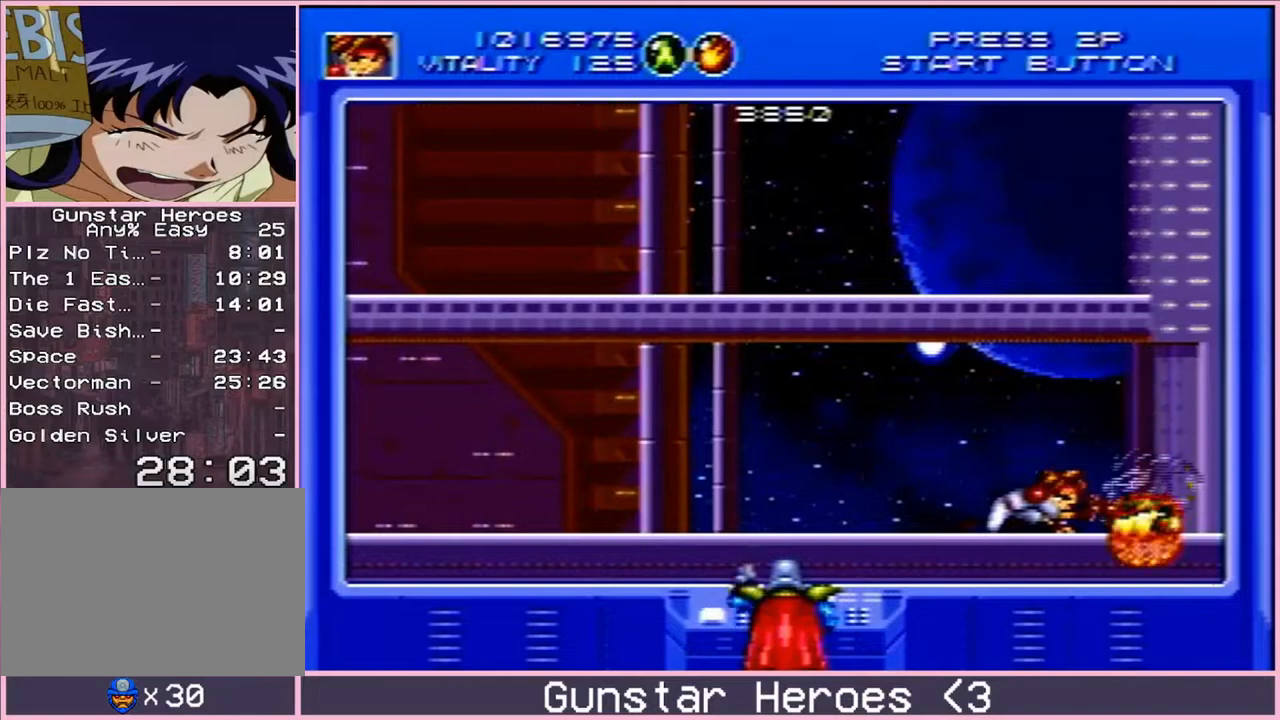
{"buttons": ["B", "DPAD_DOWN"], "events": []}
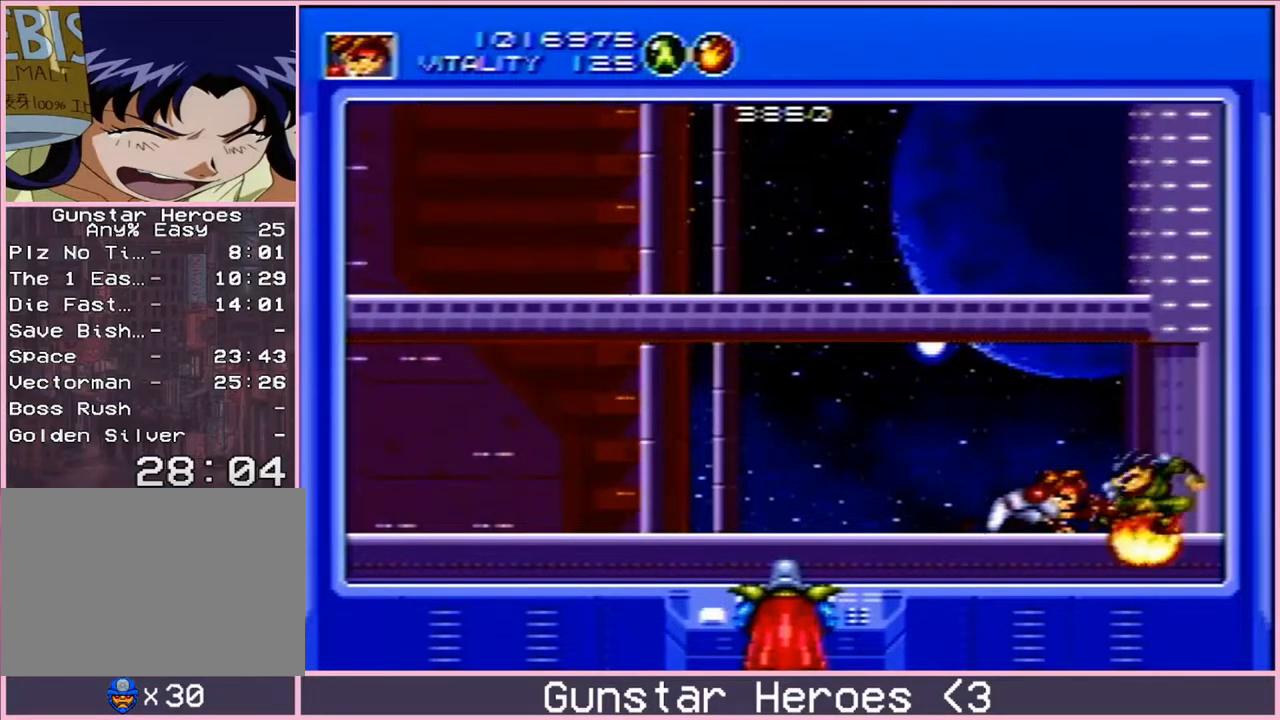
{"buttons": ["B", "DPAD_DOWN"], "events": []}
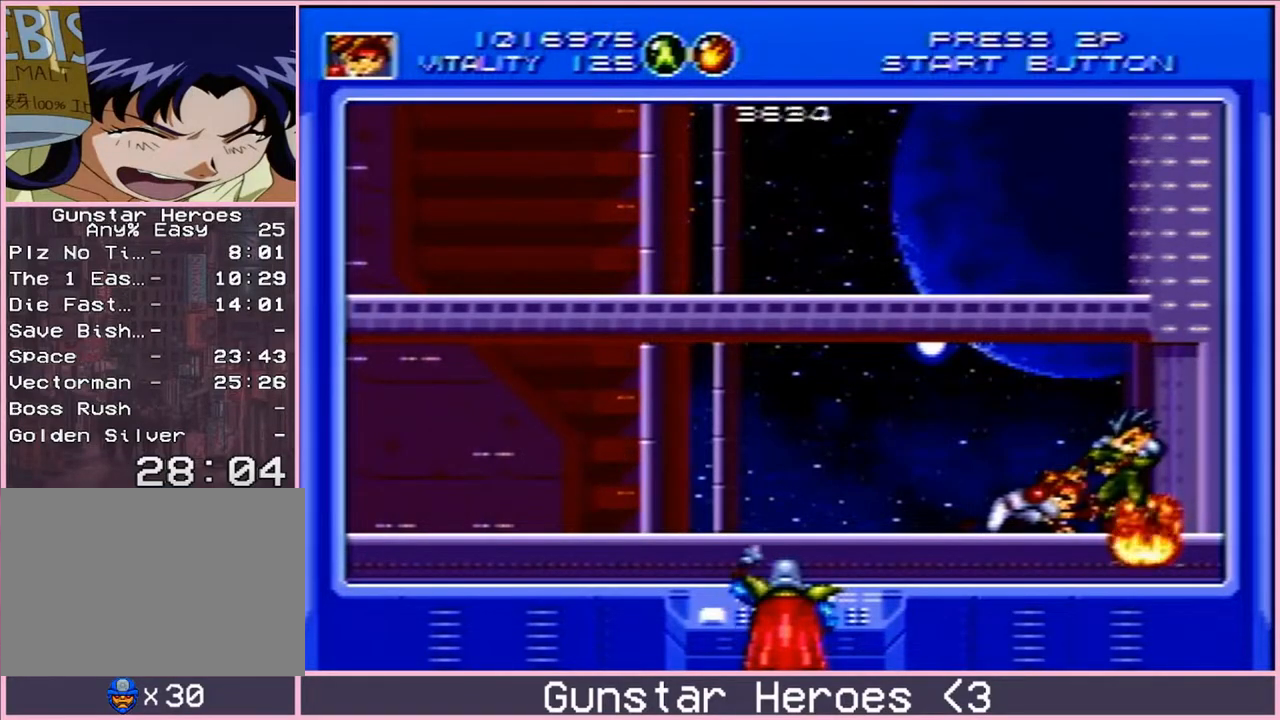
{"buttons": ["B", "DPAD_DOWN"], "events": []}
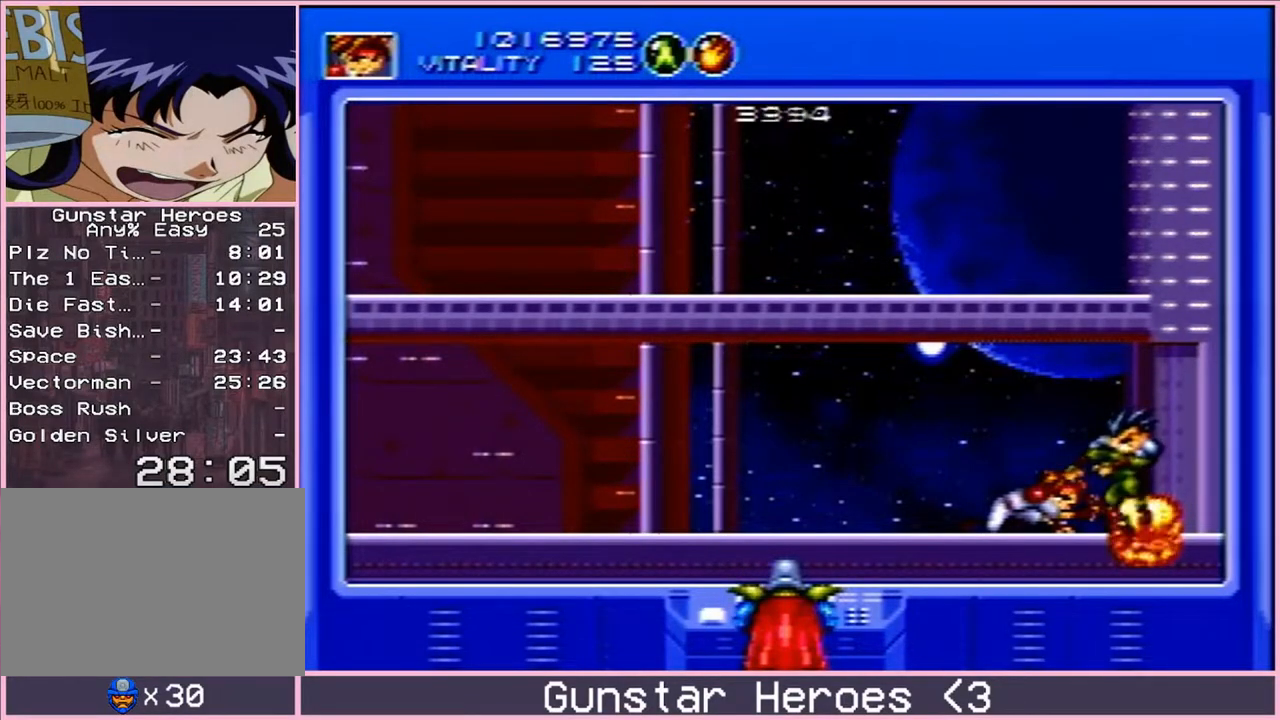
{"buttons": ["B", "DPAD_DOWN"], "events": []}